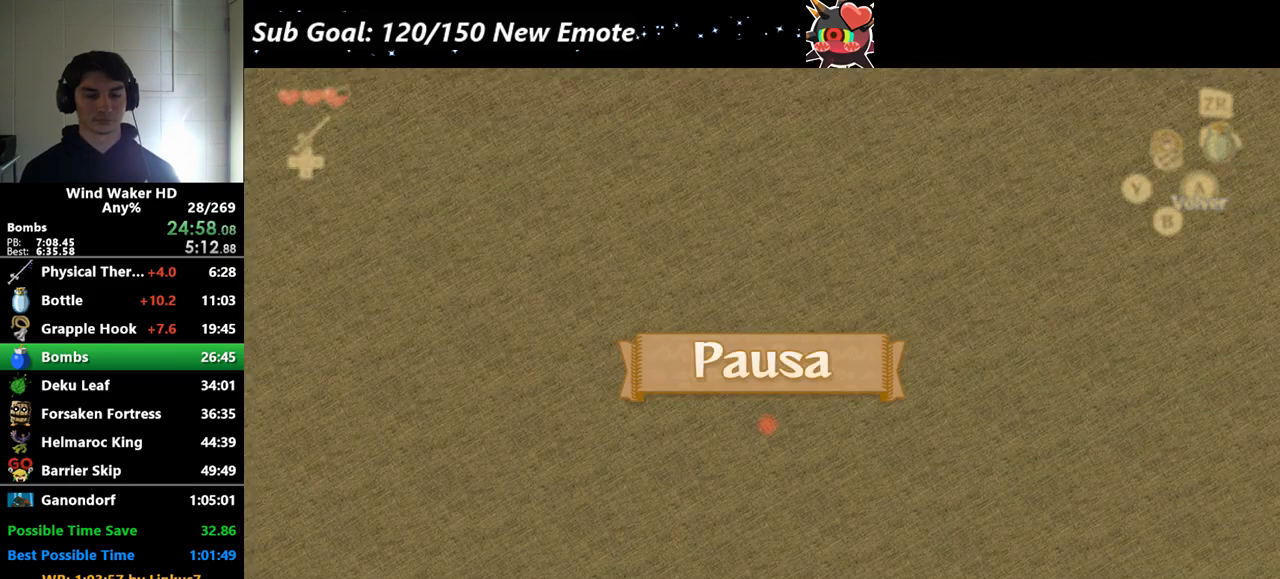
Gameplay with a controller (Nintendo layout); each line is a JSON object with the inputs held at the frame after it. Not read: L3 R3.
{"buttons": [], "left_stick": "center", "right_stick": "center"}
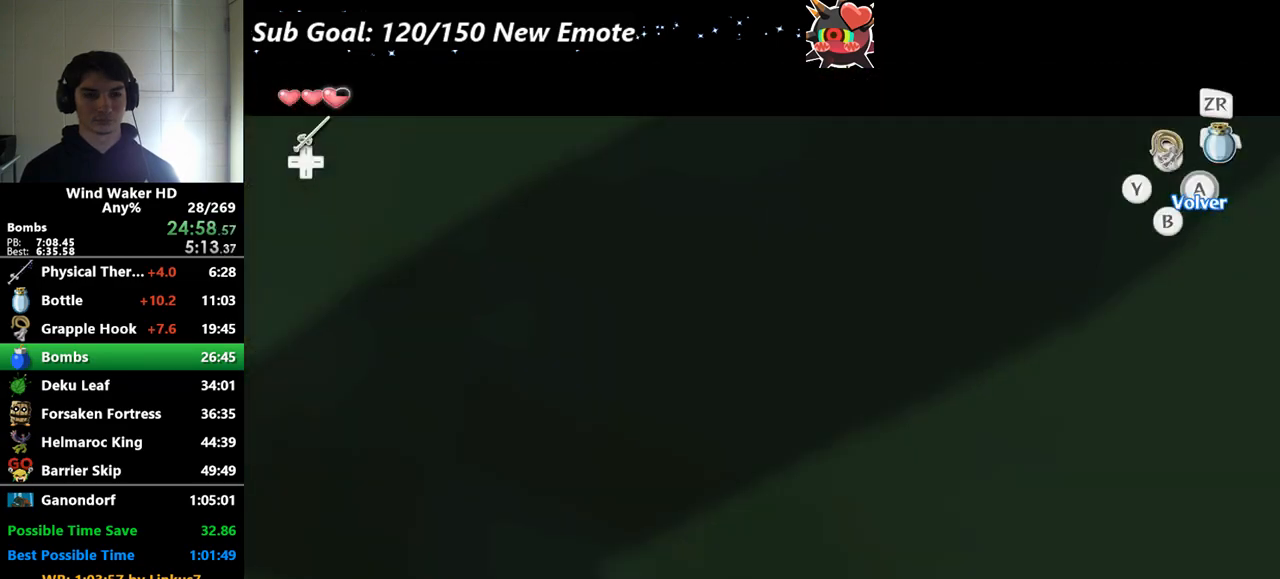
{"buttons": [], "left_stick": "center", "right_stick": "center"}
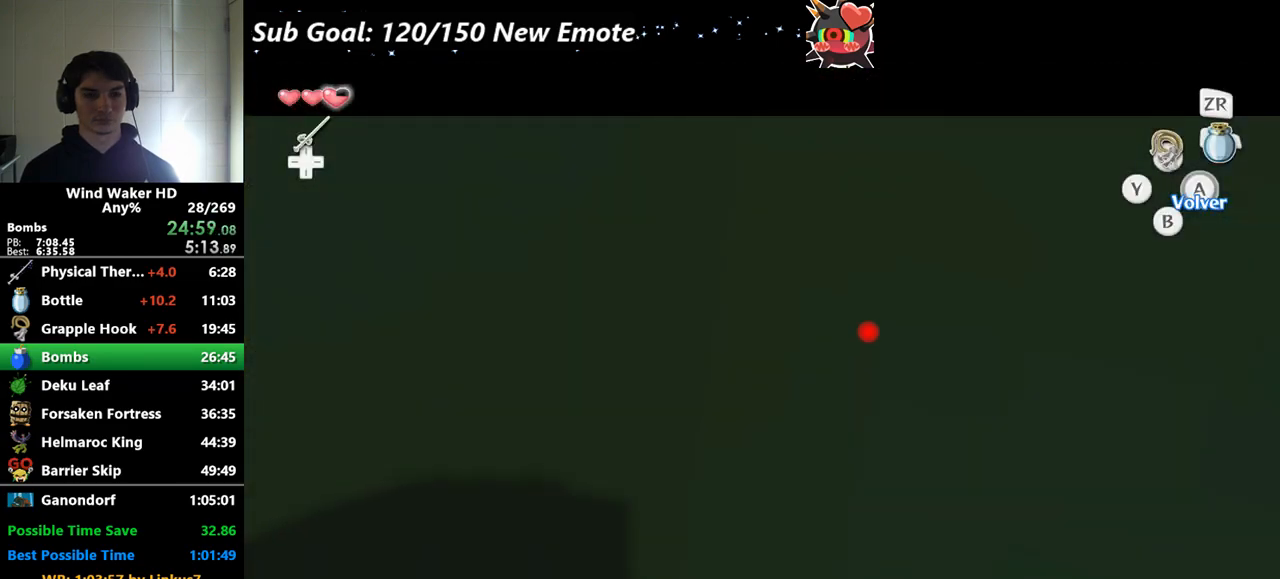
{"buttons": [], "left_stick": "center", "right_stick": "center"}
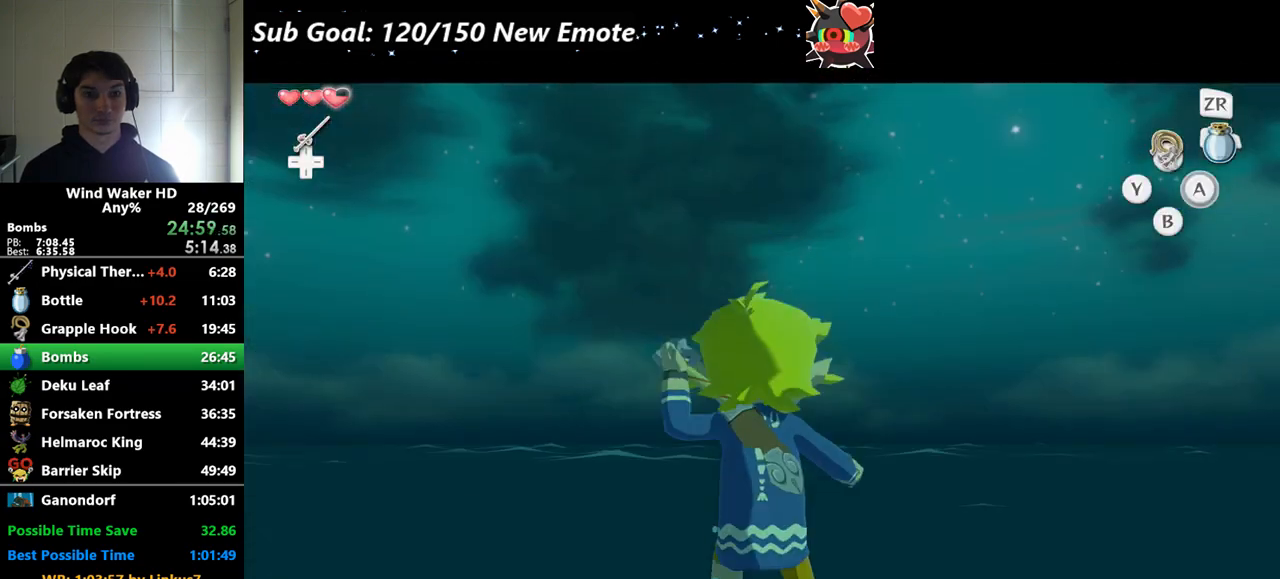
{"buttons": [], "left_stick": "down-left", "right_stick": "right"}
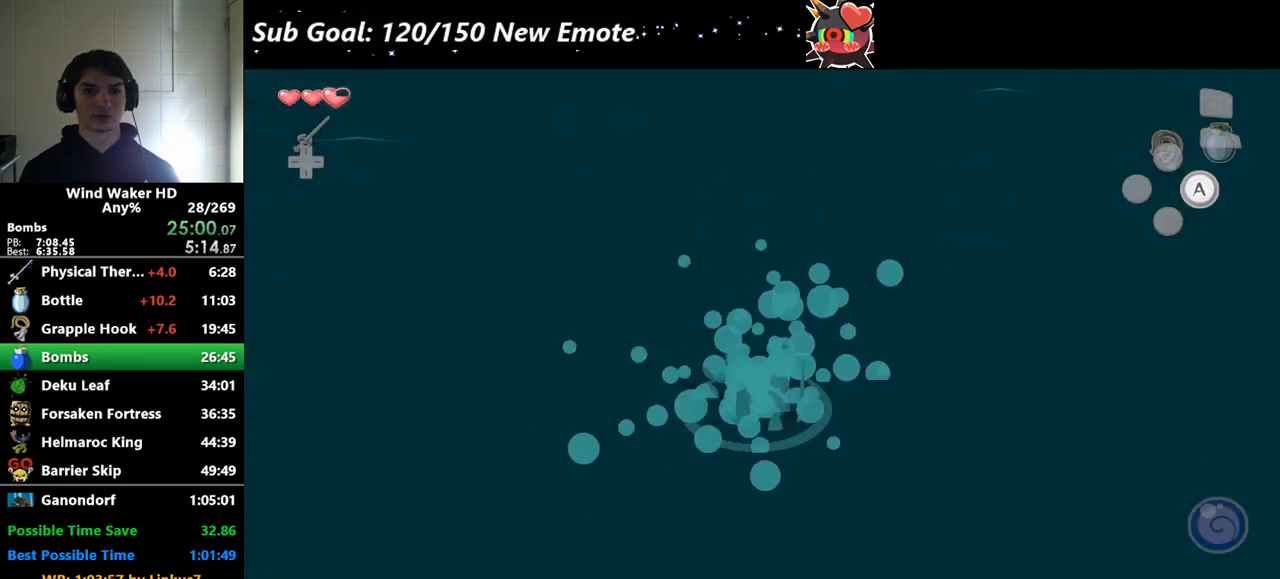
{"buttons": [], "left_stick": "left", "right_stick": "right"}
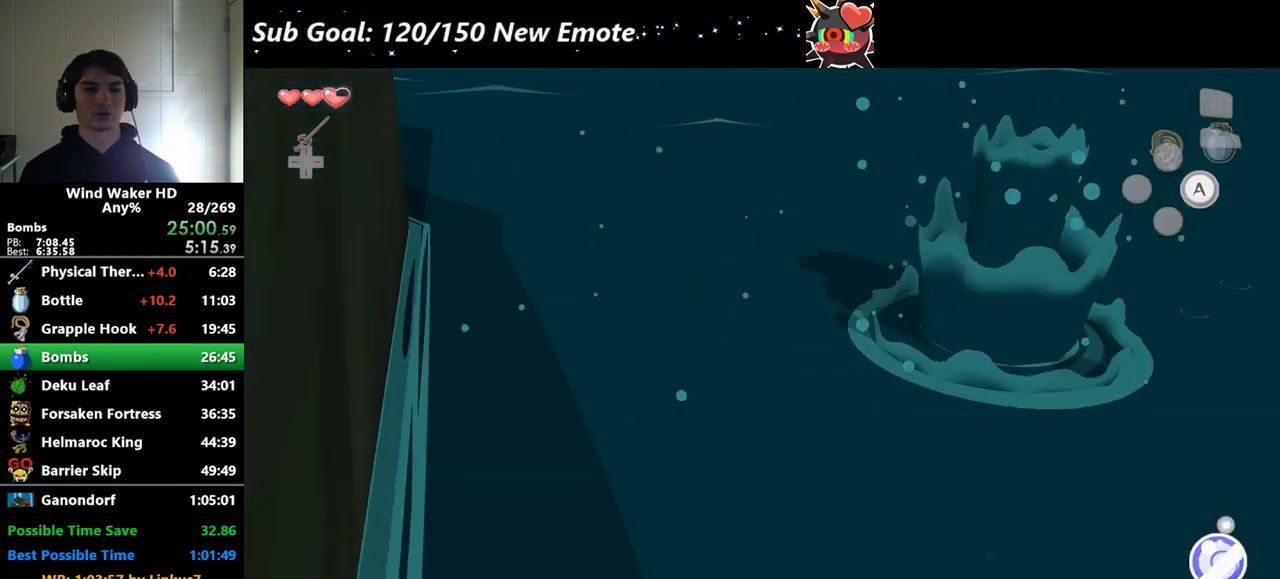
{"buttons": [], "left_stick": "up", "right_stick": "up-right"}
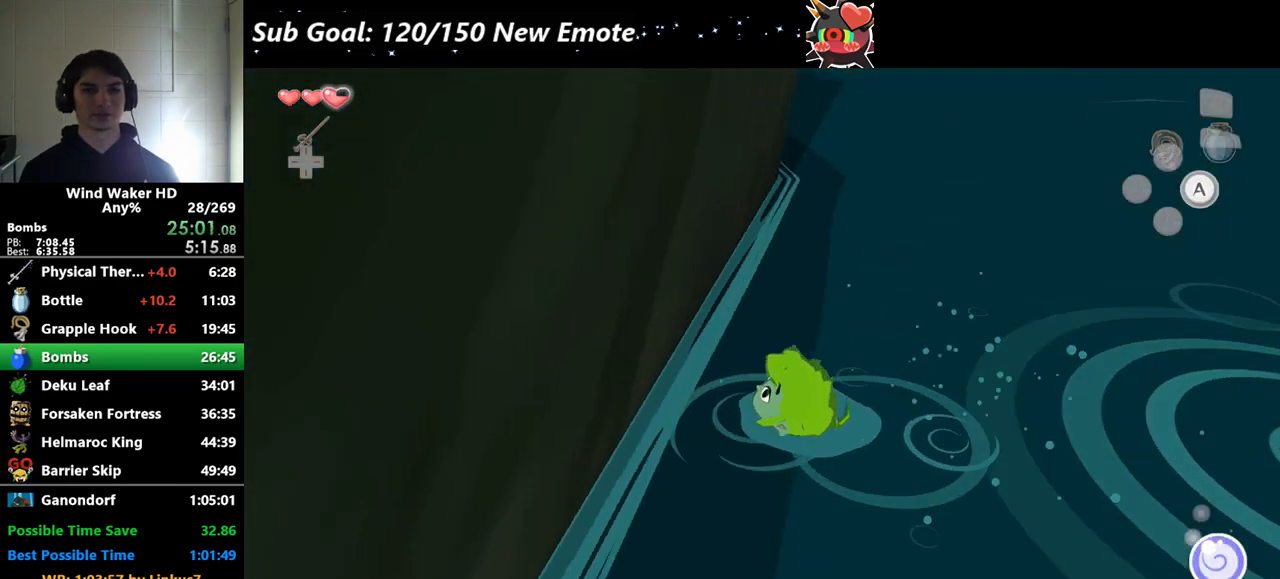
{"buttons": [], "left_stick": "right", "right_stick": "center"}
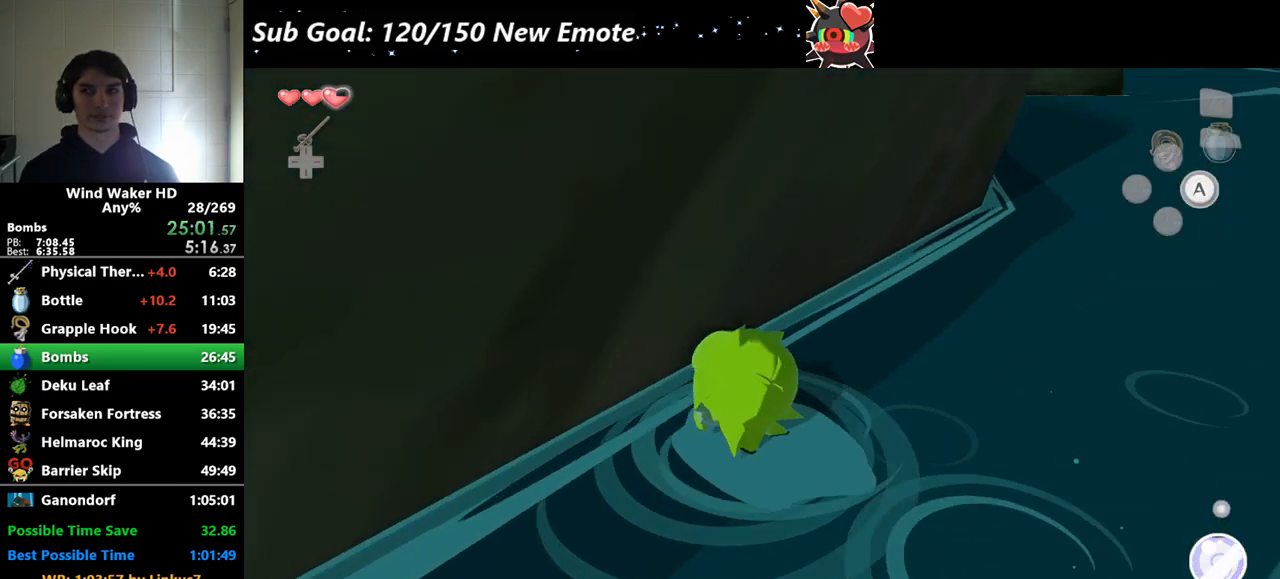
{"buttons": [], "left_stick": "up-right", "right_stick": "center"}
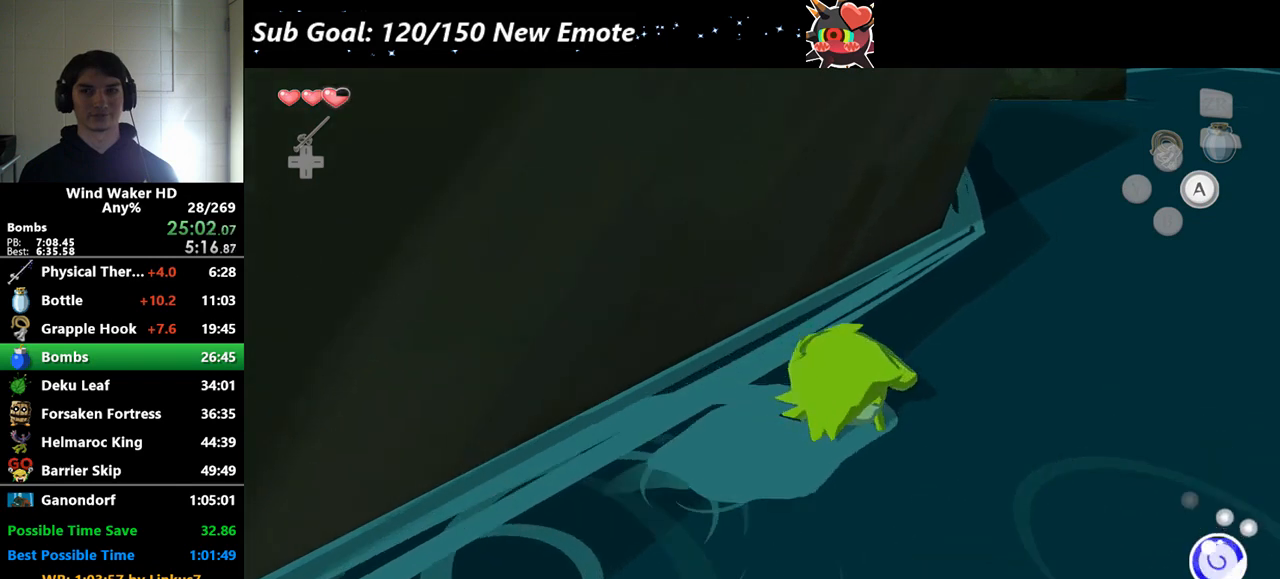
{"buttons": [], "left_stick": "up-right", "right_stick": "center"}
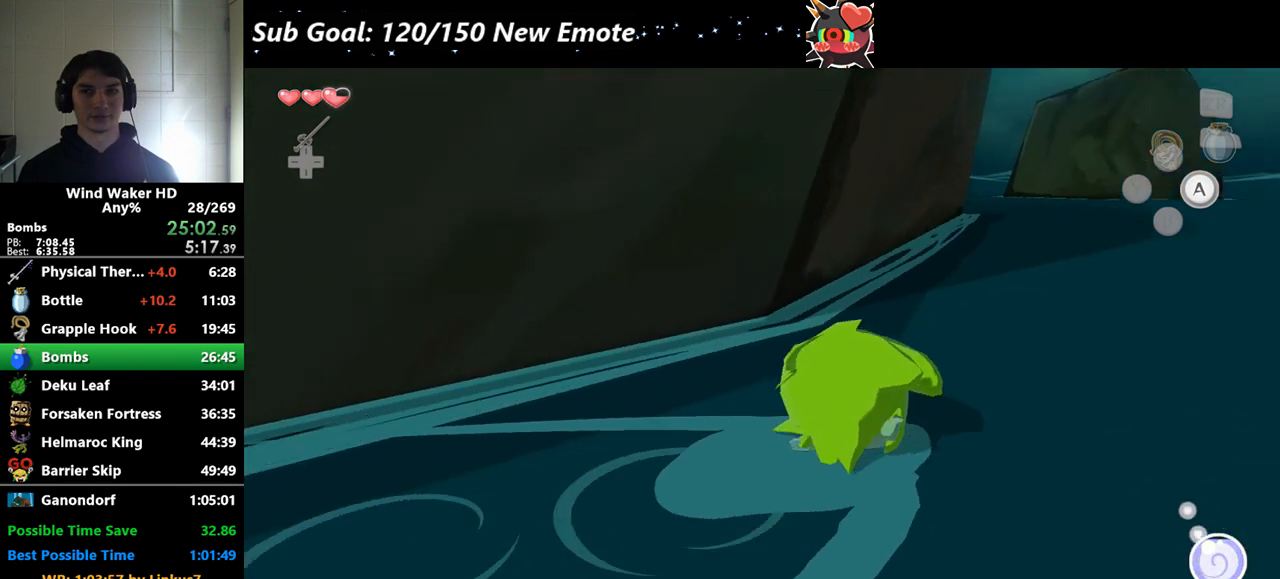
{"buttons": [], "left_stick": "up-right", "right_stick": "right"}
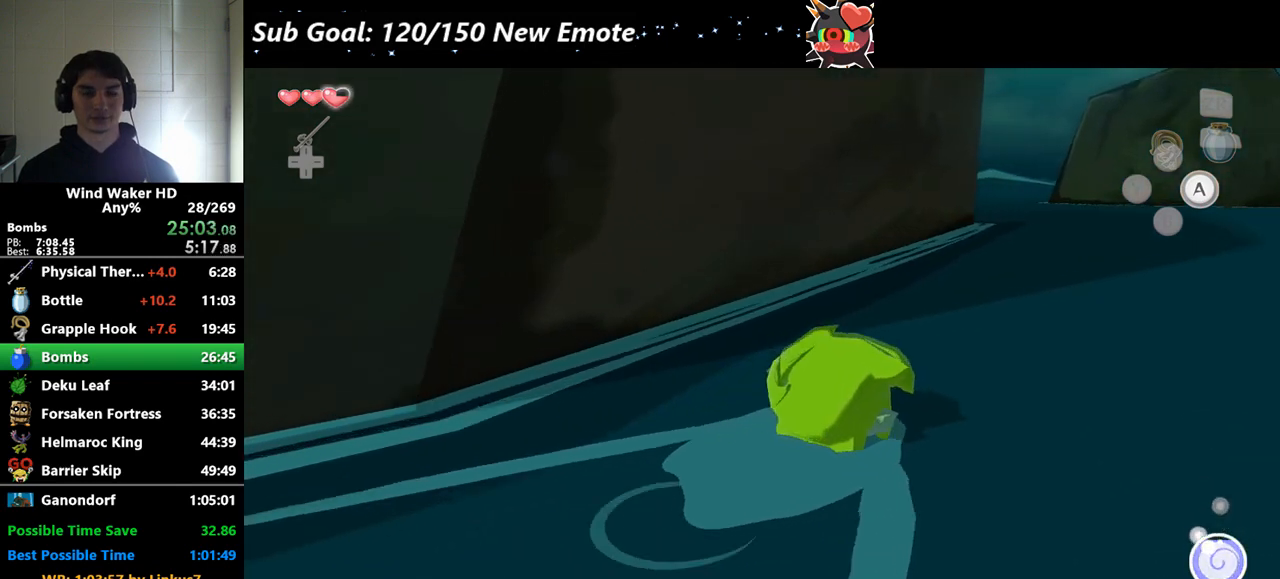
{"buttons": [], "left_stick": "up-right", "right_stick": "center"}
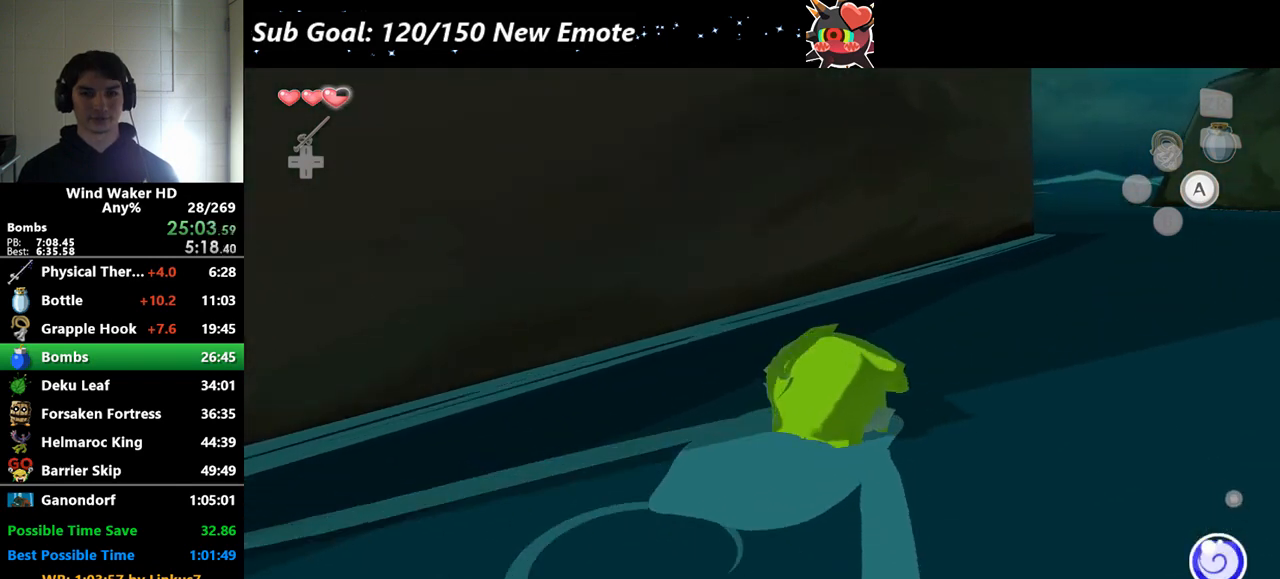
{"buttons": [], "left_stick": "up-right", "right_stick": "center"}
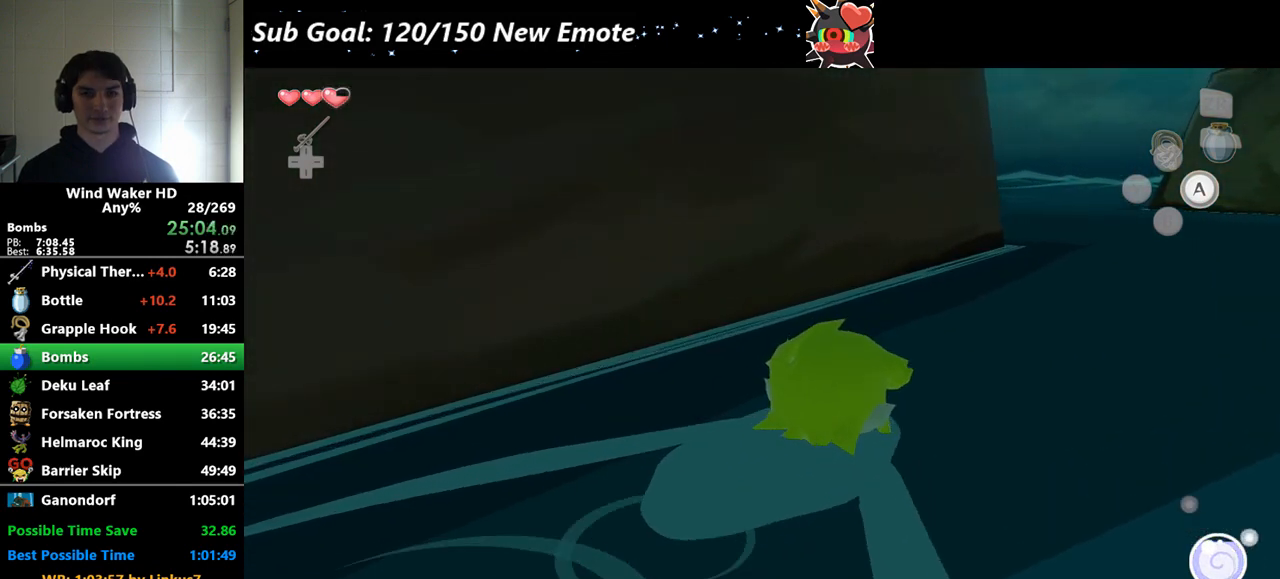
{"buttons": [], "left_stick": "up-right", "right_stick": "right"}
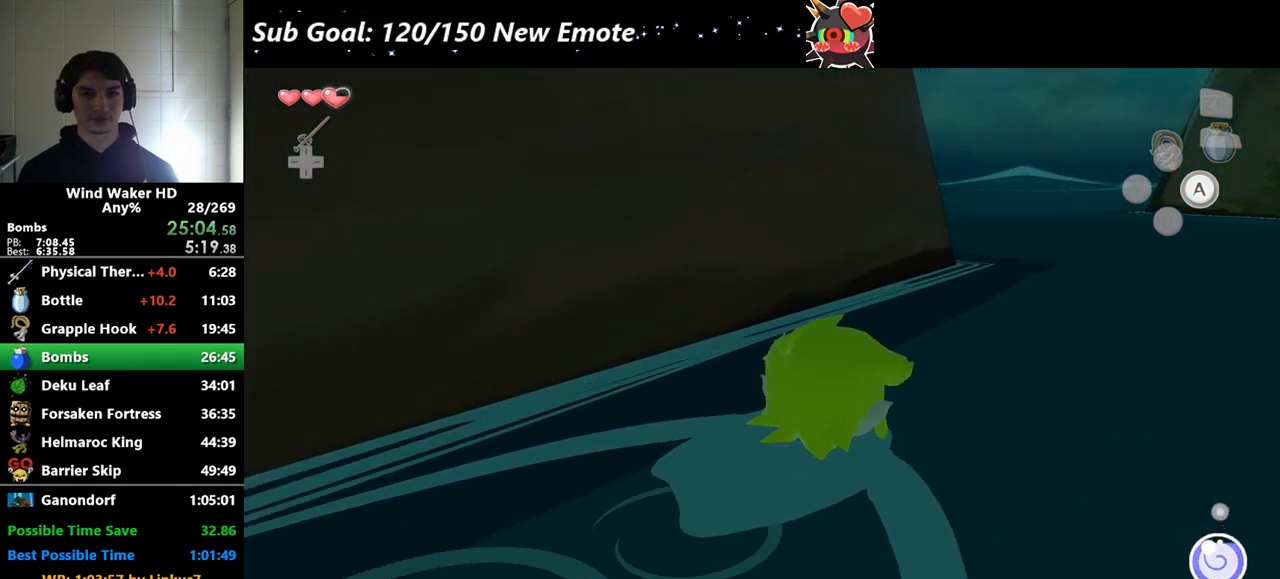
{"buttons": [], "left_stick": "up-right", "right_stick": "right"}
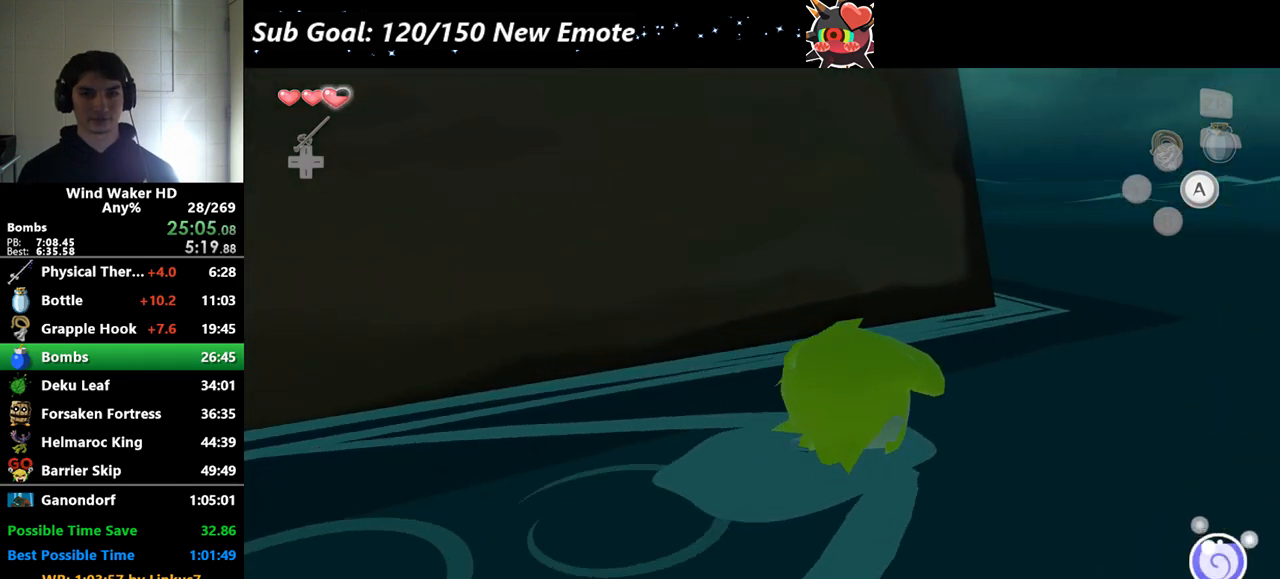
{"buttons": [], "left_stick": "up-right", "right_stick": "right"}
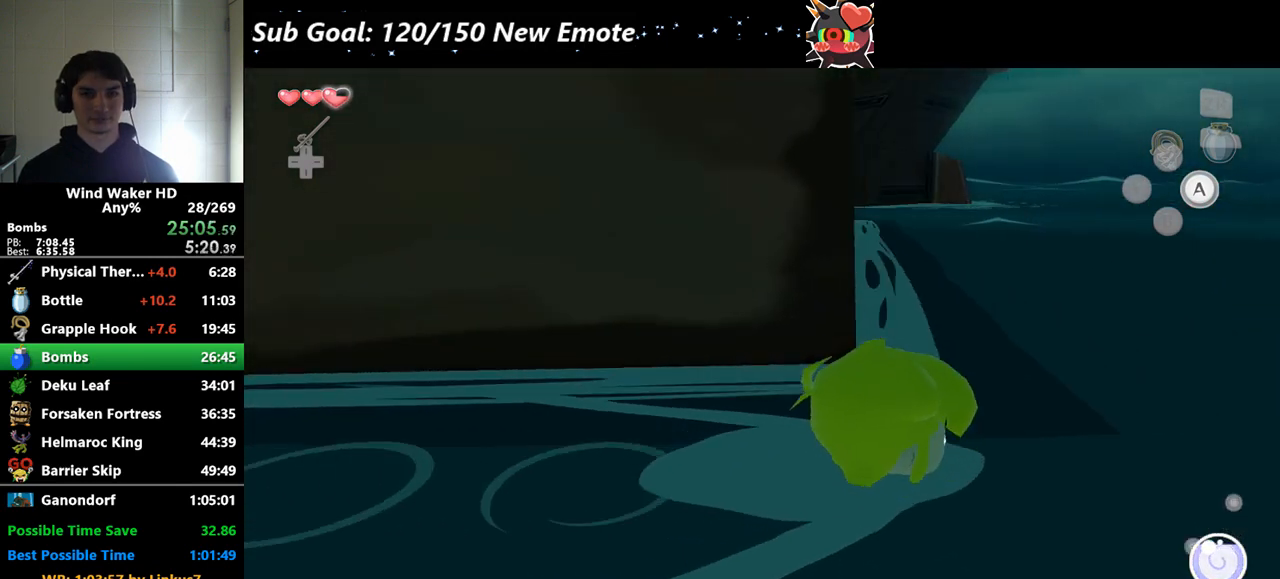
{"buttons": [], "left_stick": "up-right", "right_stick": "center"}
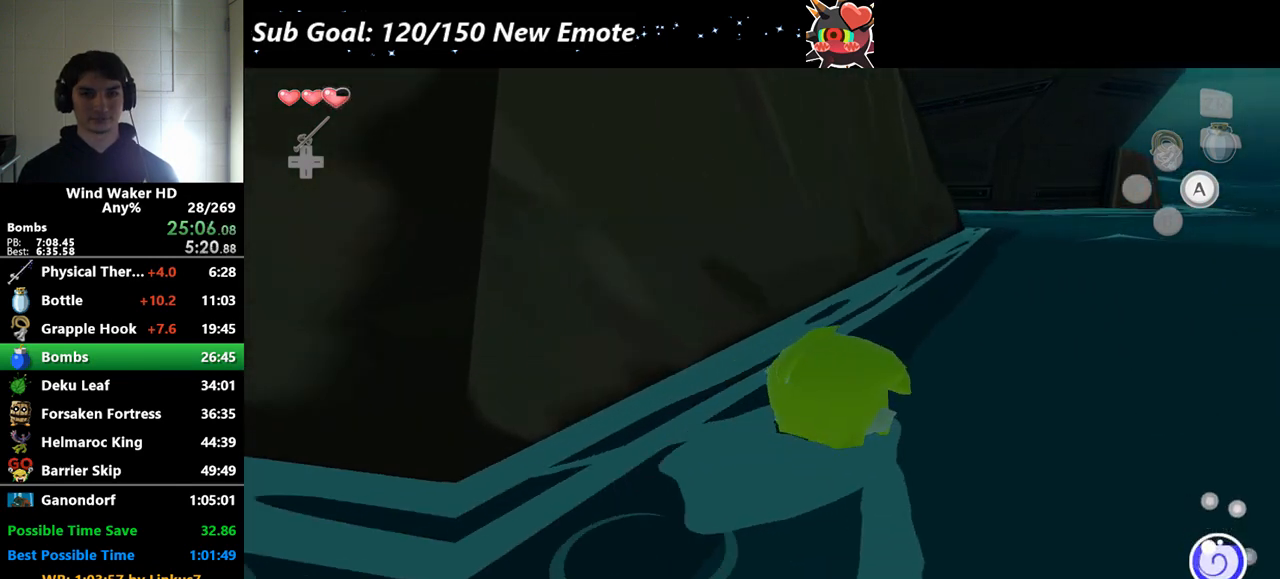
{"buttons": [], "left_stick": "up-right", "right_stick": "right"}
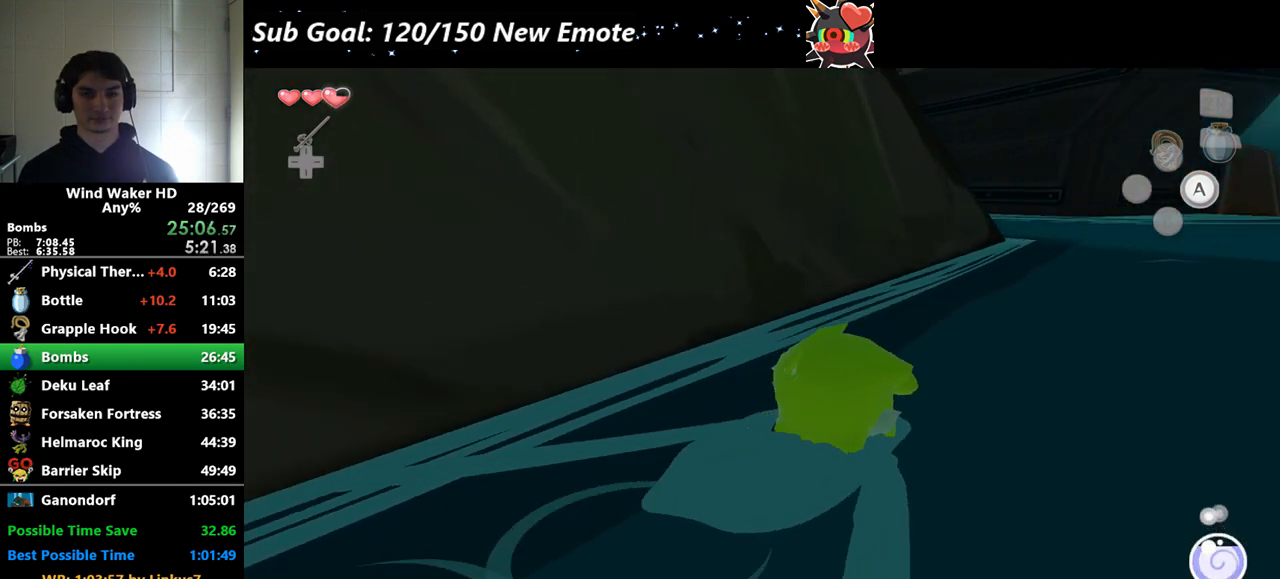
{"buttons": [], "left_stick": "right", "right_stick": "center"}
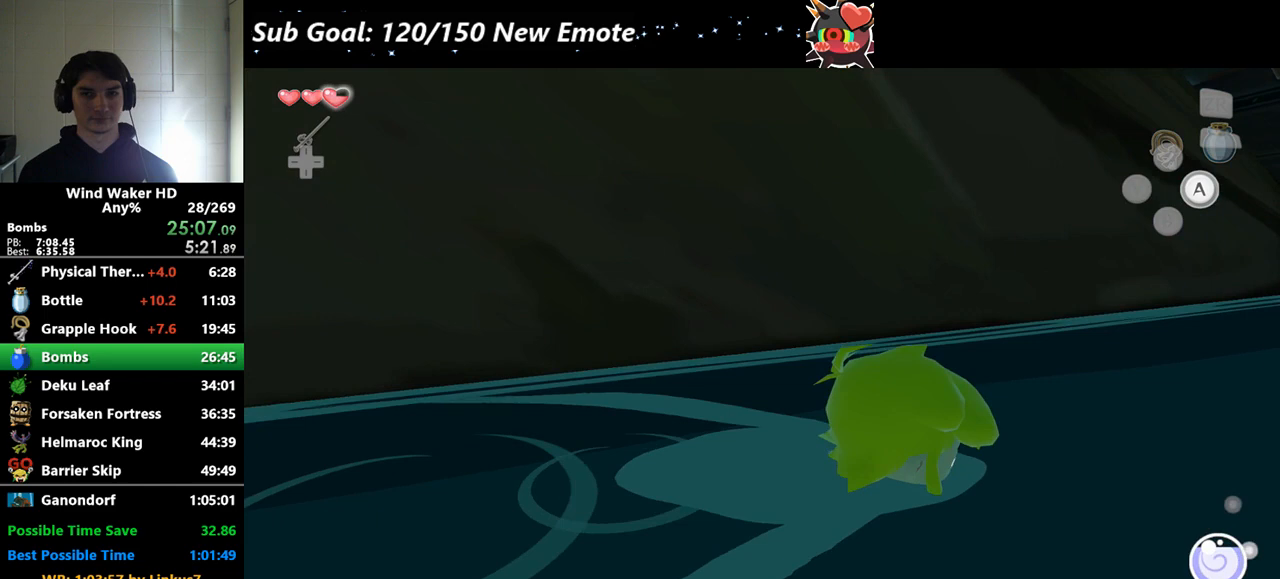
{"buttons": [], "left_stick": "up-right", "right_stick": "center"}
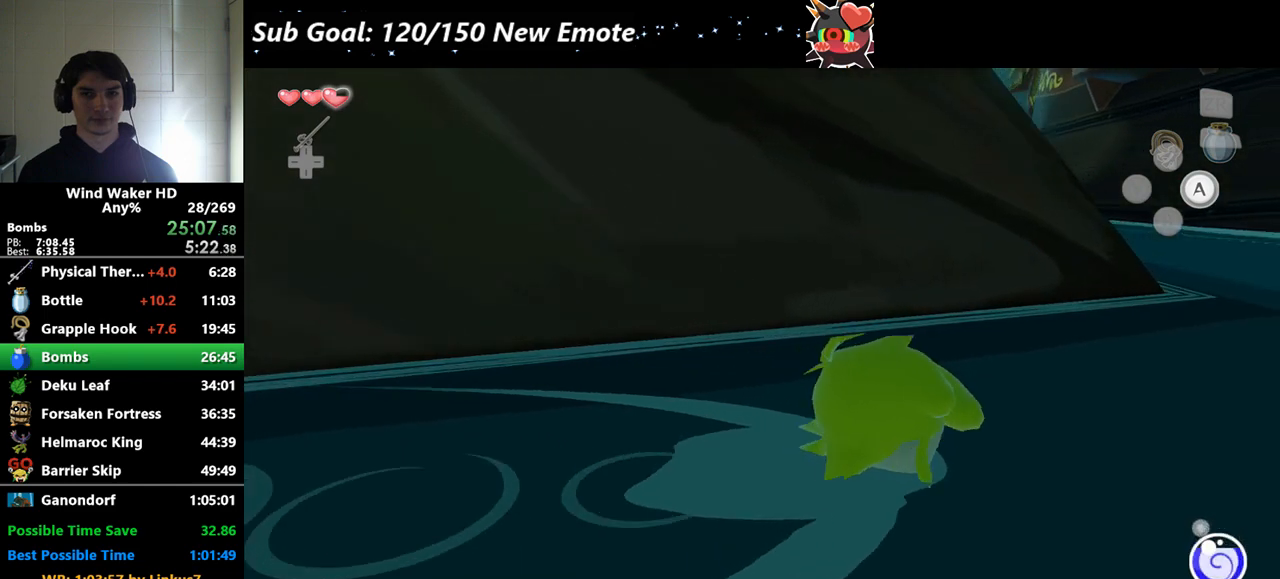
{"buttons": [], "left_stick": "up", "right_stick": "down"}
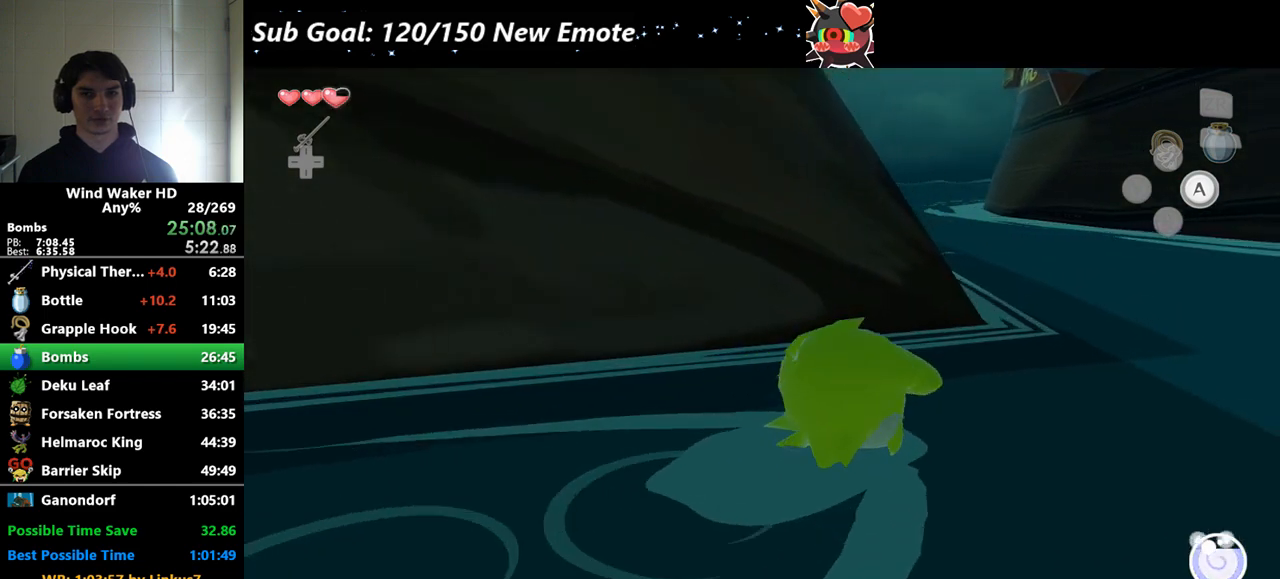
{"buttons": [], "left_stick": "up", "right_stick": "center"}
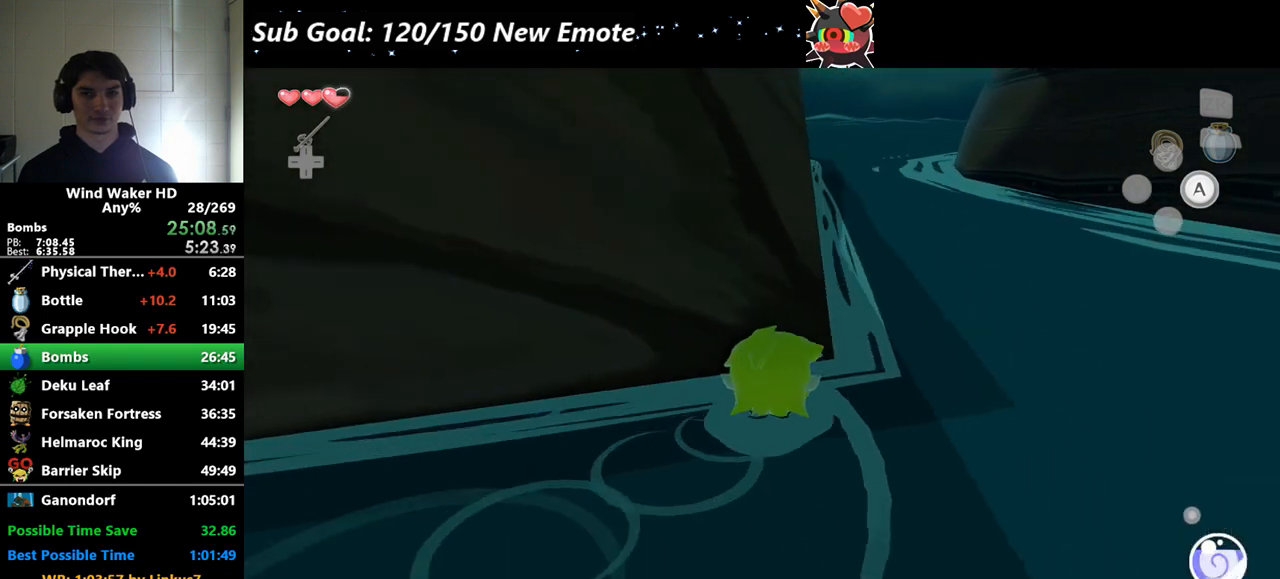
{"buttons": [], "left_stick": "up", "right_stick": "center"}
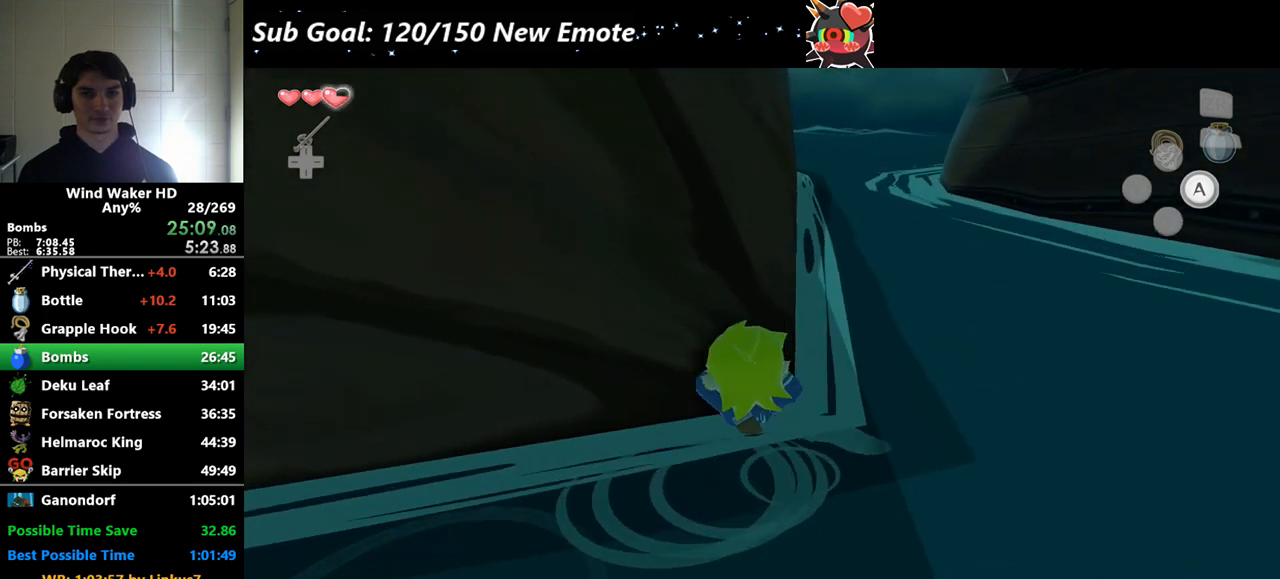
{"buttons": [], "left_stick": "up", "right_stick": "center"}
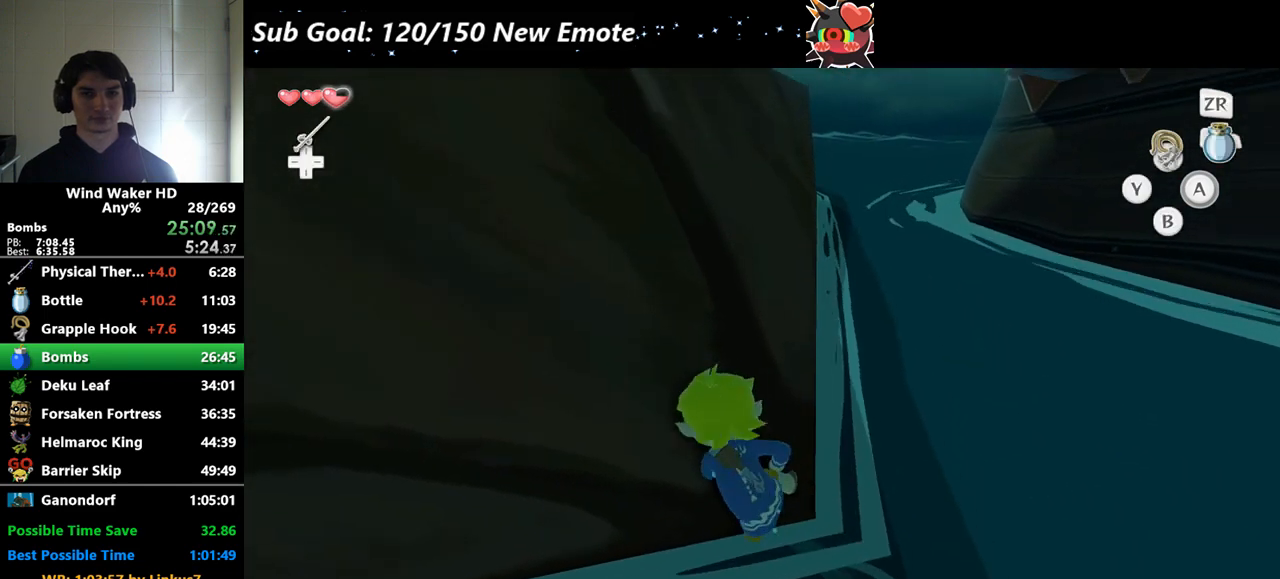
{"buttons": ["A"], "left_stick": "up", "right_stick": "center"}
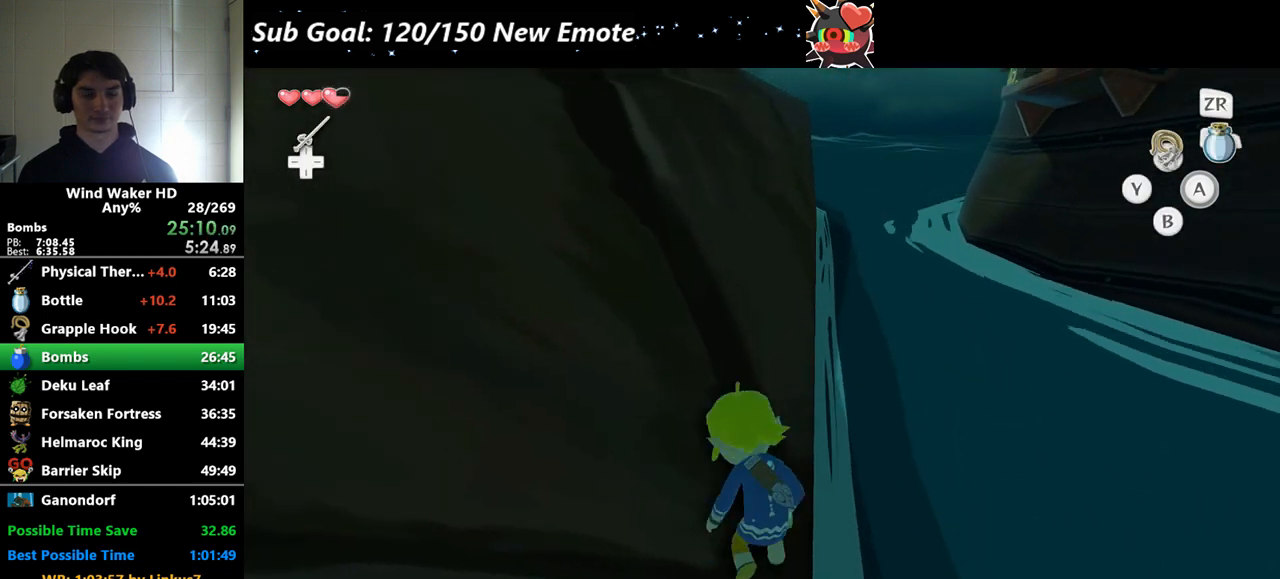
{"buttons": [], "left_stick": "up", "right_stick": "center"}
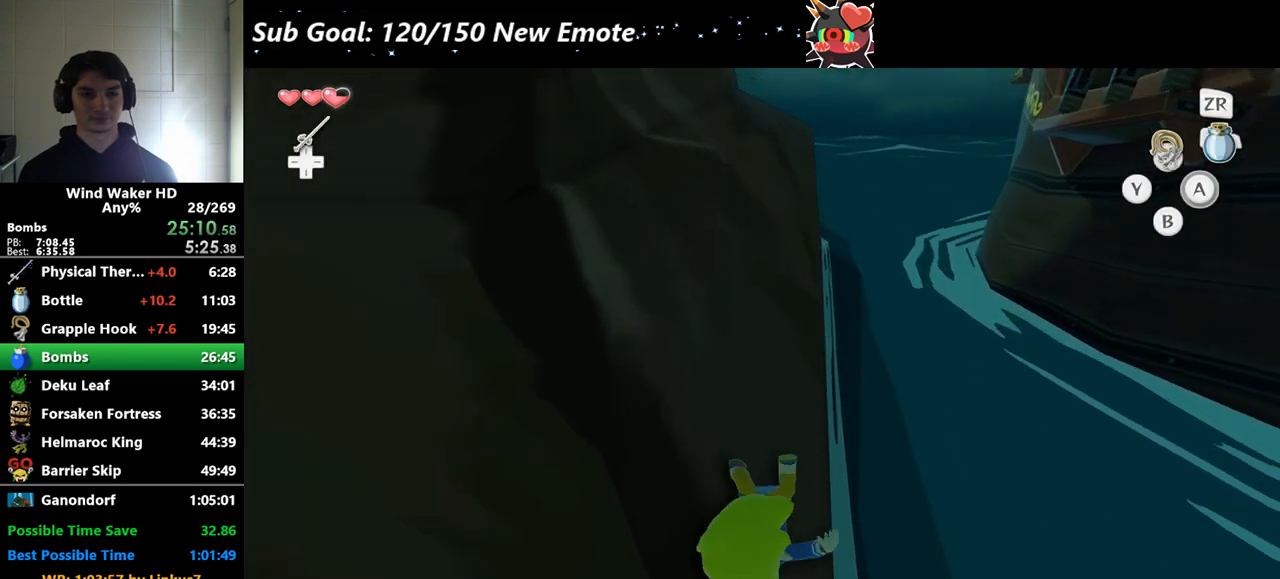
{"buttons": [], "left_stick": "up", "right_stick": "center"}
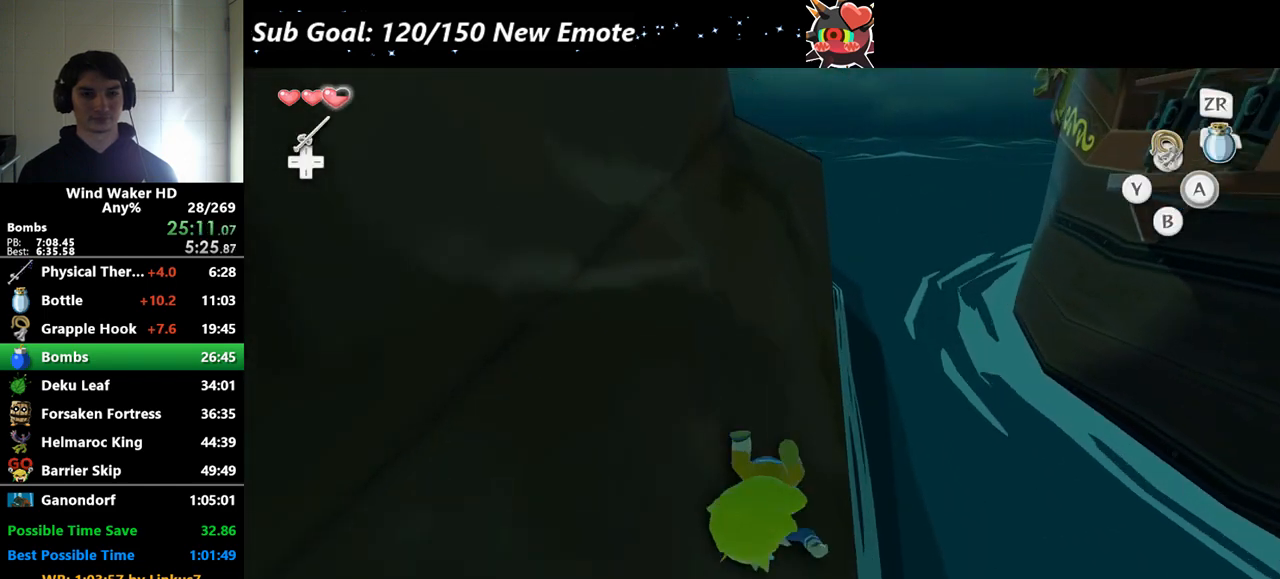
{"buttons": [], "left_stick": "up", "right_stick": "center"}